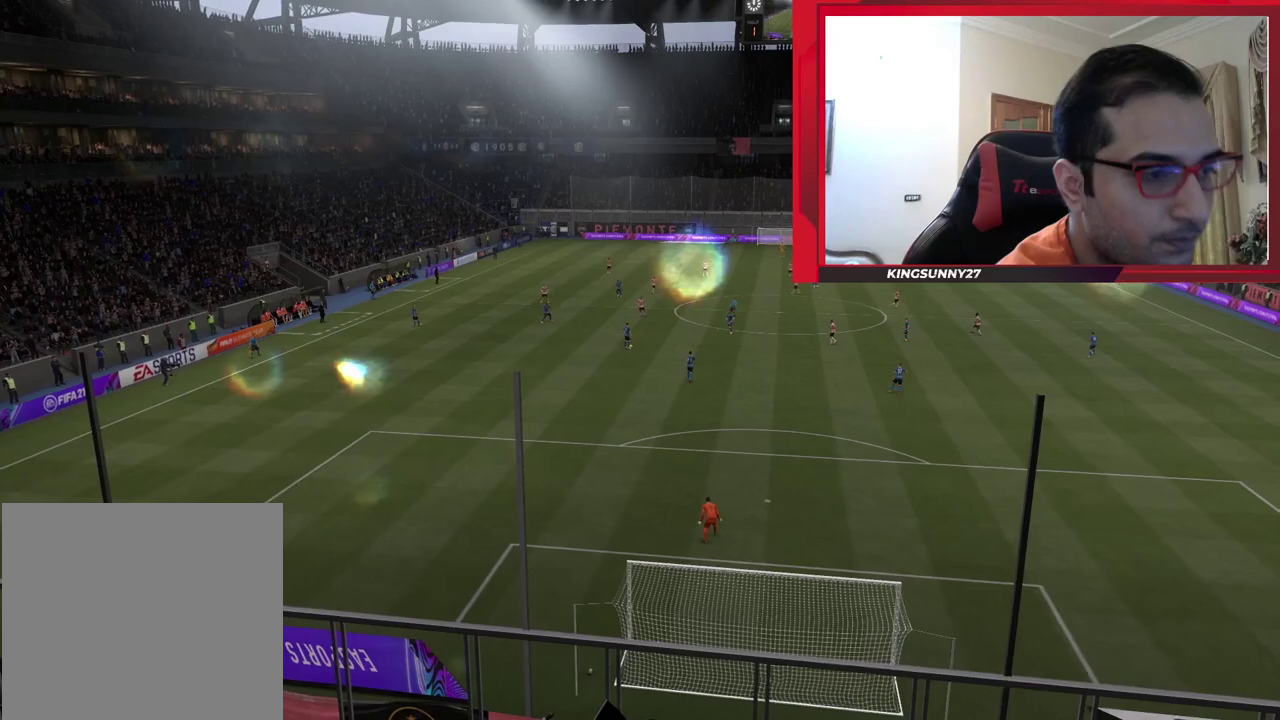
Gameplay with a controller (PlayStation layout); each line is a JSON object with the inputs held at the frame after it (dt_ms = milliseconds from this image to that frame). "events" lists button and stick changes between this image and that frame as [ms after this image, input, new state], when the widget could be followed in between.
{"dt_ms": 300, "buttons": [], "left_stick": "center", "right_stick": "center", "events": []}
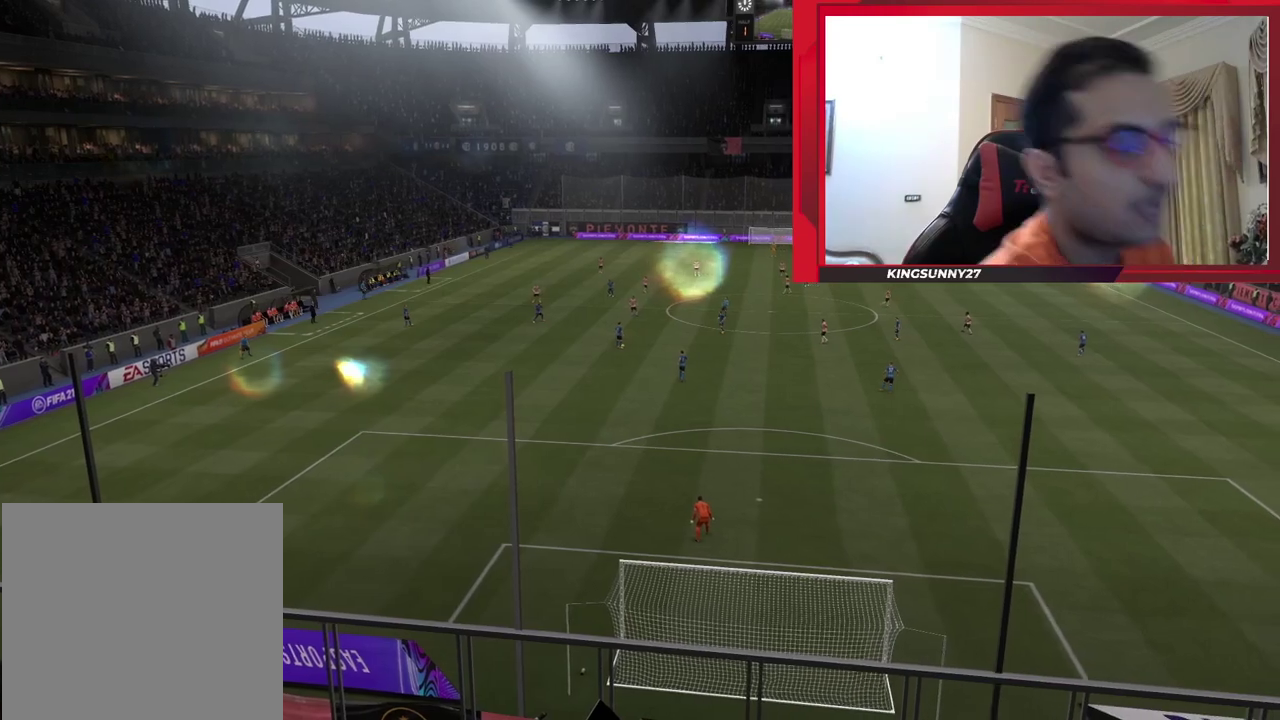
{"dt_ms": 300, "buttons": [], "left_stick": "center", "right_stick": "center", "events": []}
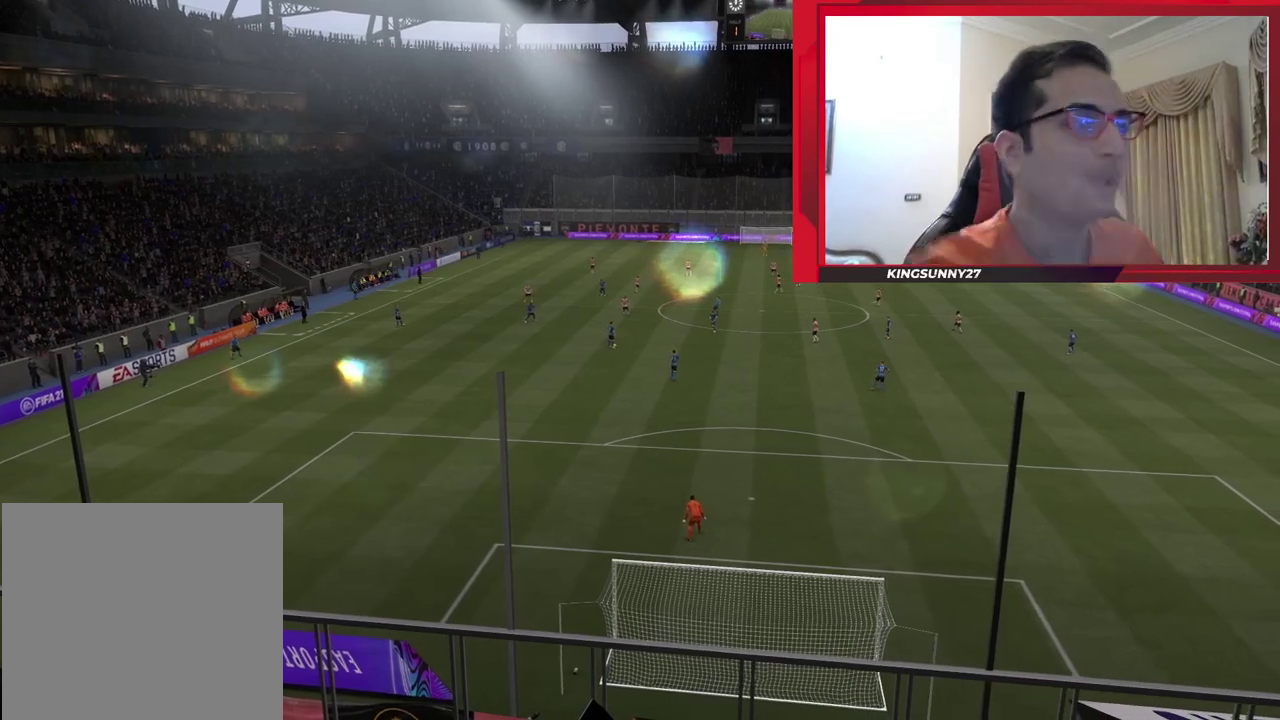
{"dt_ms": 200, "buttons": [], "left_stick": "center", "right_stick": "center", "events": []}
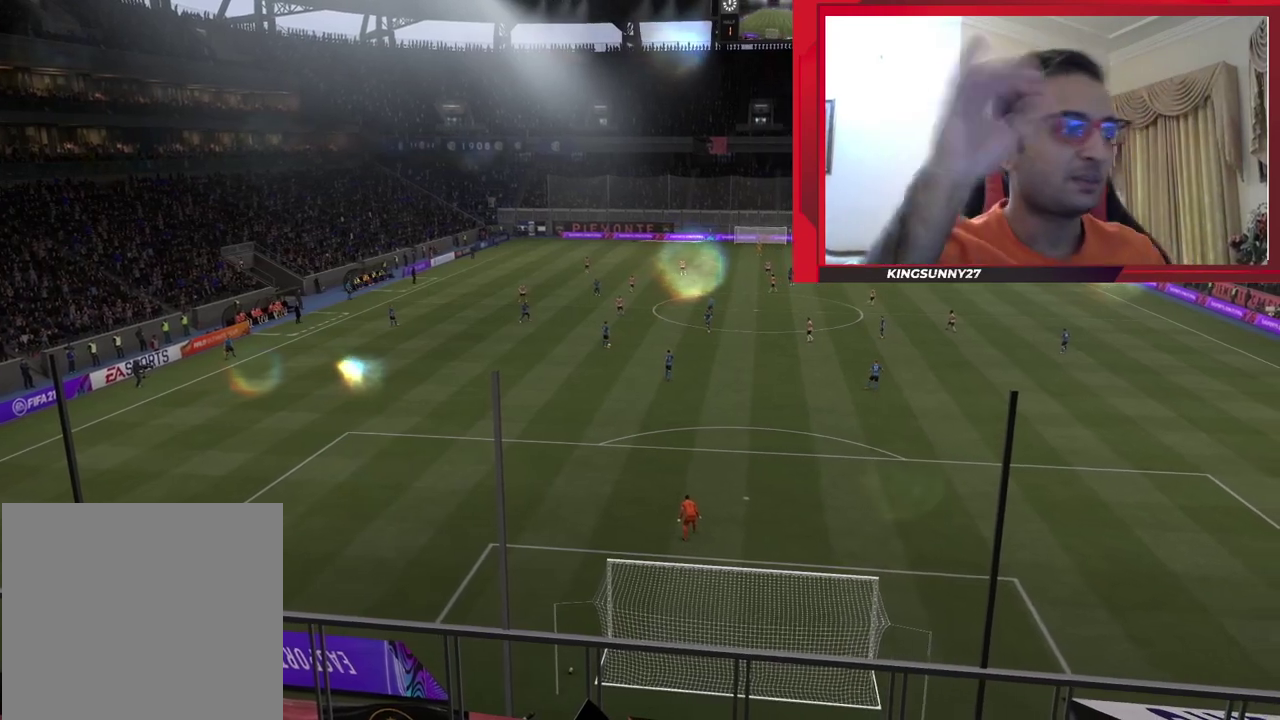
{"dt_ms": 300, "buttons": [], "left_stick": "center", "right_stick": "center", "events": []}
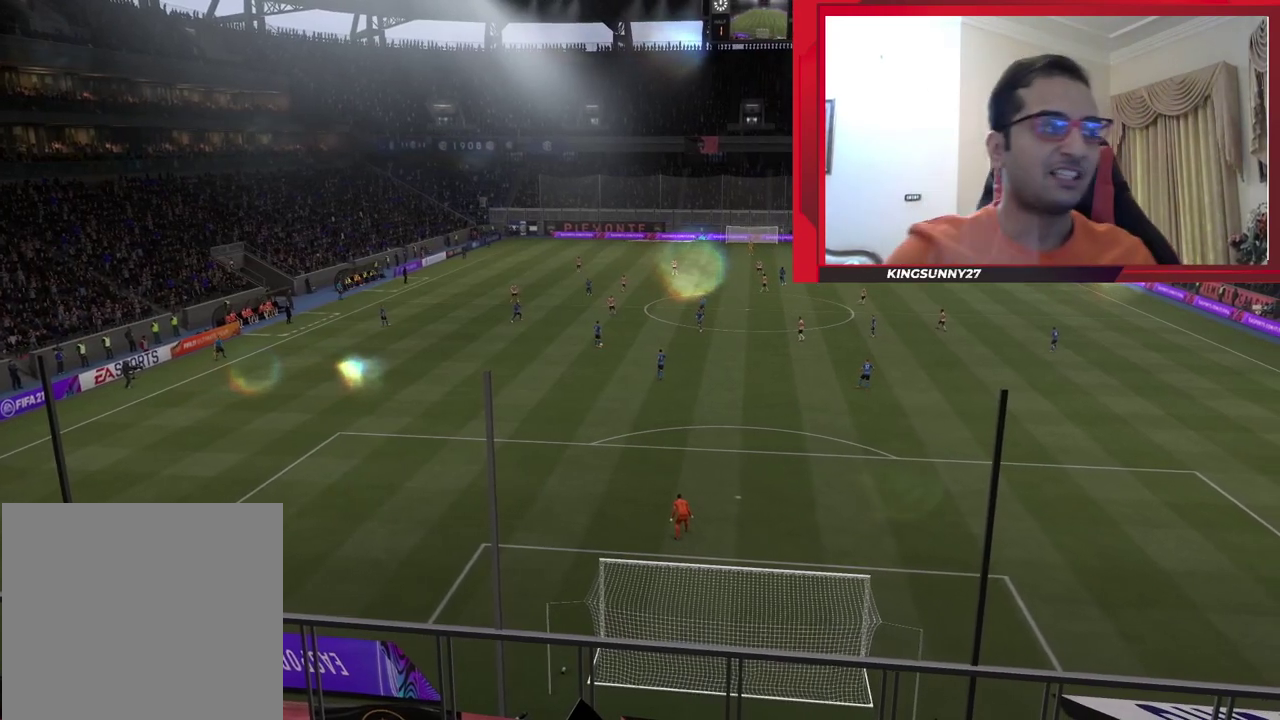
{"dt_ms": 400, "buttons": [], "left_stick": "center", "right_stick": "center", "events": []}
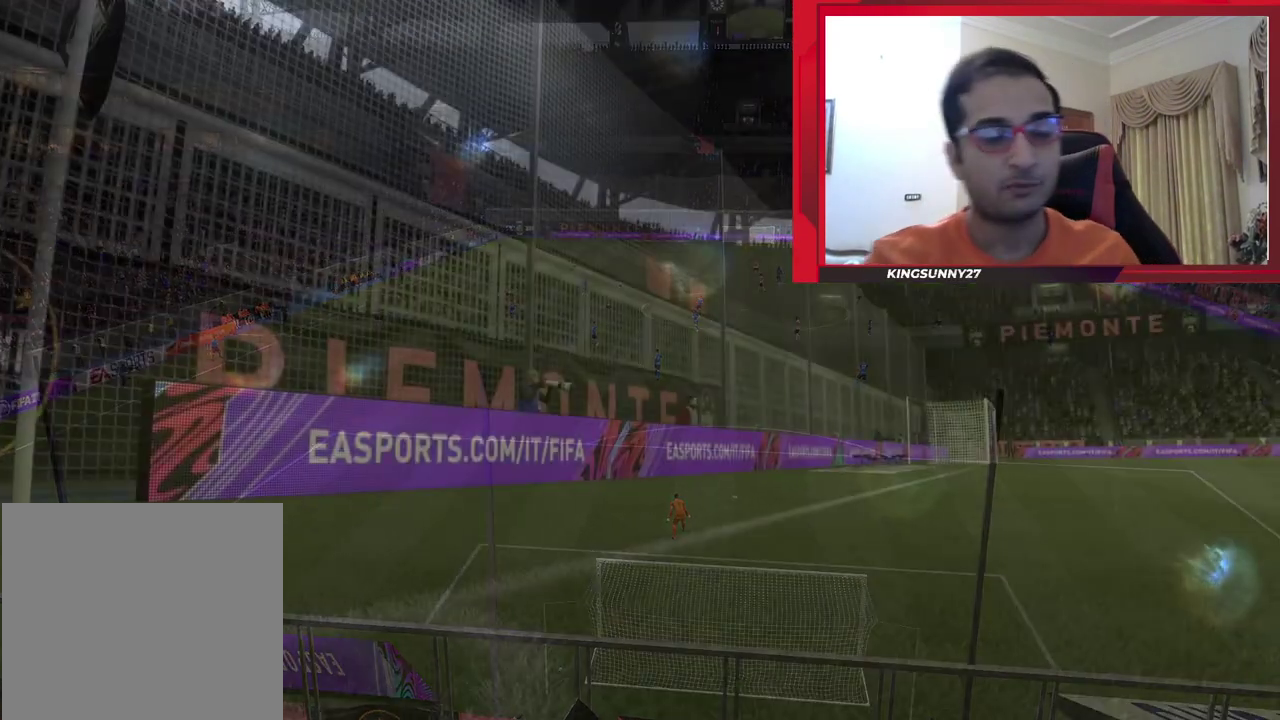
{"dt_ms": 300, "buttons": ["CIRCLE"], "left_stick": "center", "right_stick": "center", "events": [[267, "CIRCLE", "down"]]}
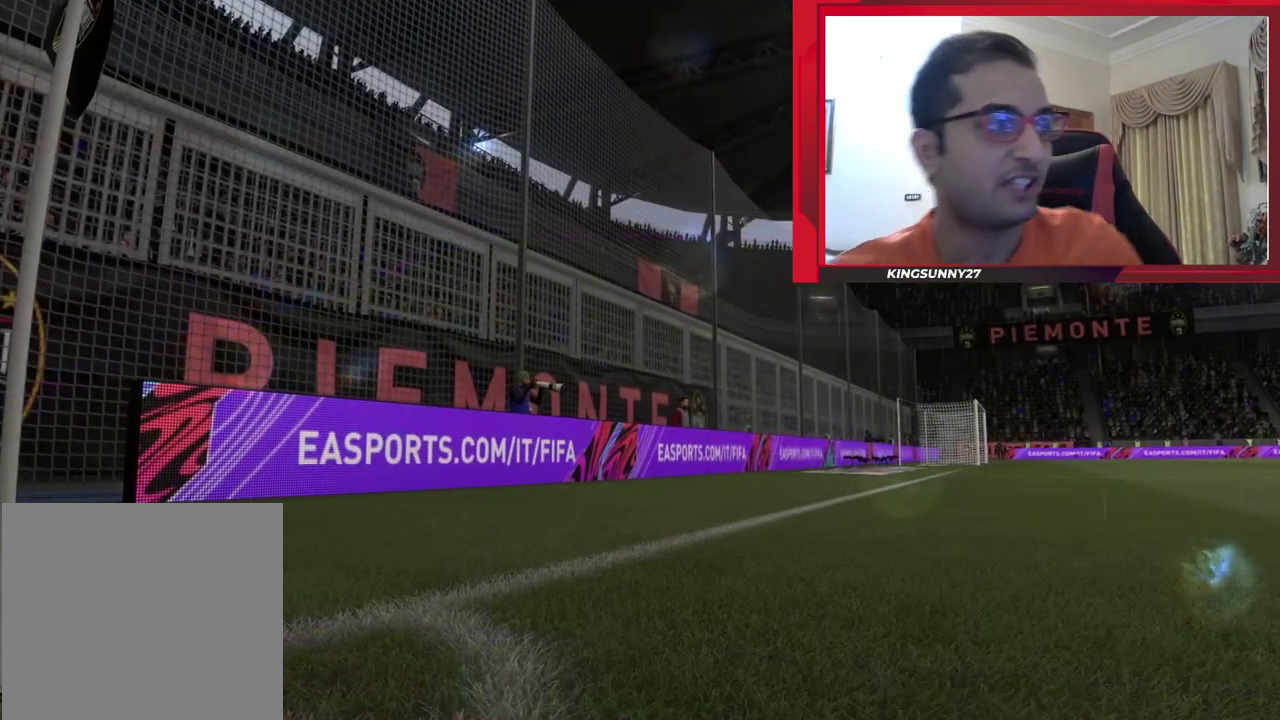
{"dt_ms": 200, "buttons": [], "left_stick": "center", "right_stick": "center", "events": [[150, "CIRCLE", "up"]]}